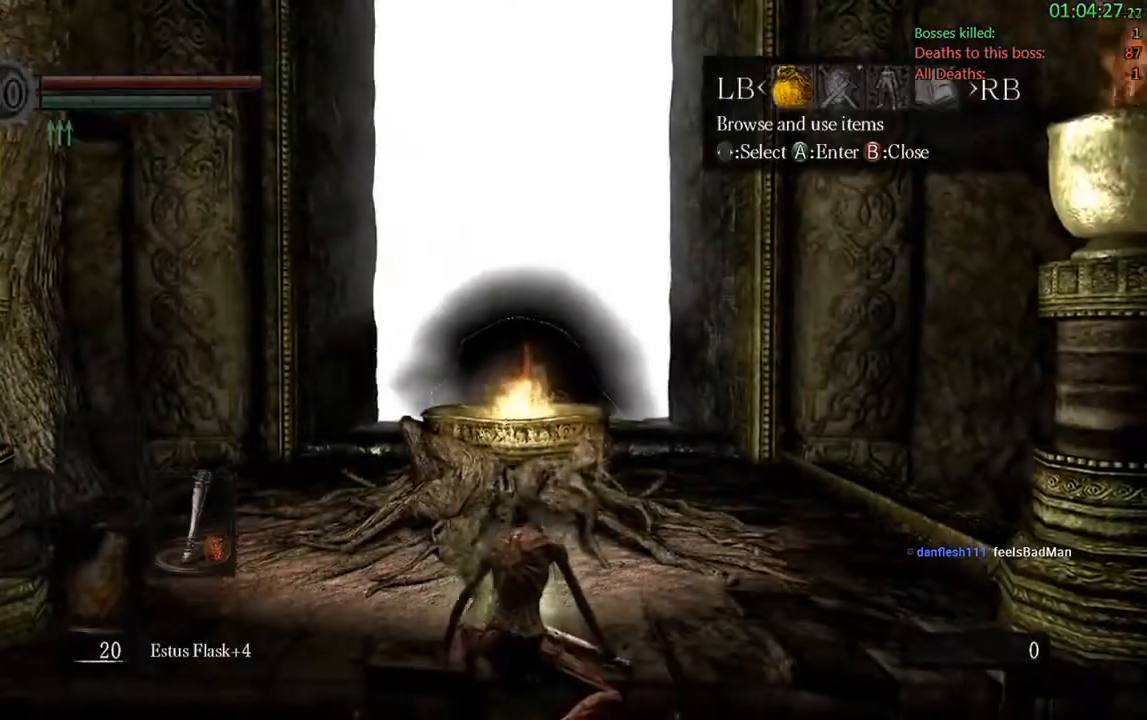
Gameplay with a controller (Xbox layout); each line is a JSON object with the inputs held at the frame after it. "events" lists button and stick changes between this image and that frame as [ms after this image, input, new state], when the widget could be followed in between. Not read: L3.
{"buttons": [], "left_stick": "center", "right_stick": "center", "events": [[50, "DPAD_LEFT", "down"], [217, "A", "down"], [217, "DPAD_LEFT", "up"], [367, "A", "up"], [433, "DPAD_UP", "down"], [500, "DPAD_UP", "up"]]}
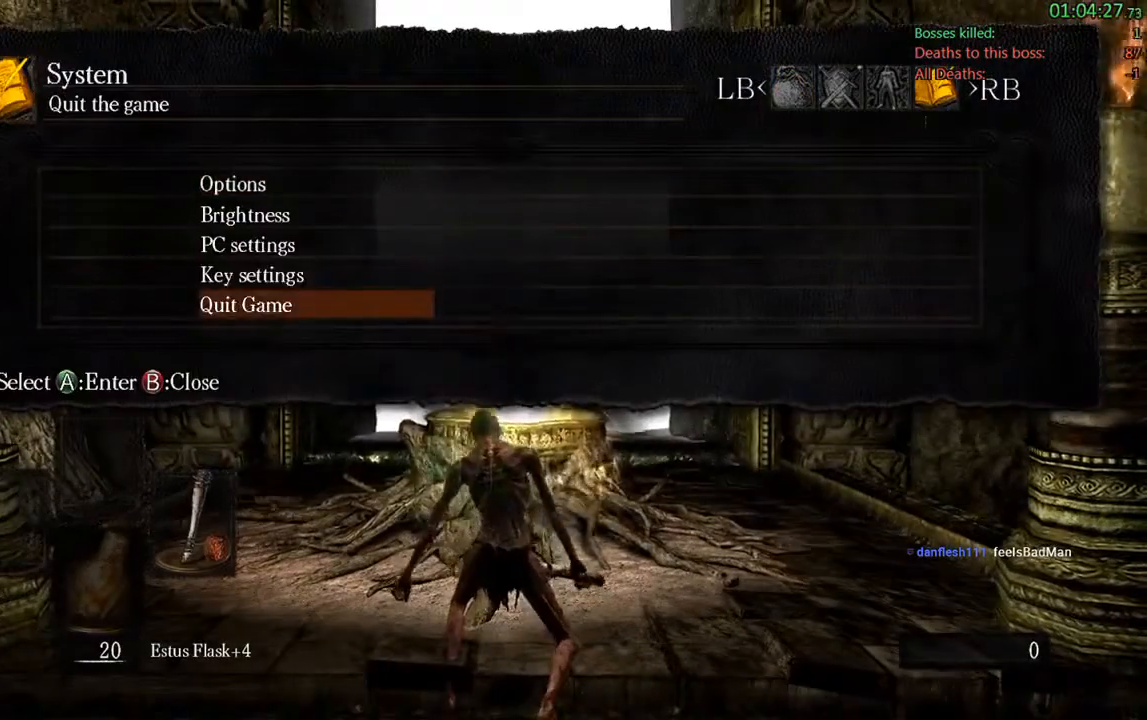
{"buttons": [], "left_stick": "center", "right_stick": "center", "events": [[33, "A", "down"], [133, "DPAD_LEFT", "down"], [167, "A", "up"], [300, "A", "down"], [300, "DPAD_LEFT", "up"], [433, "A", "up"]]}
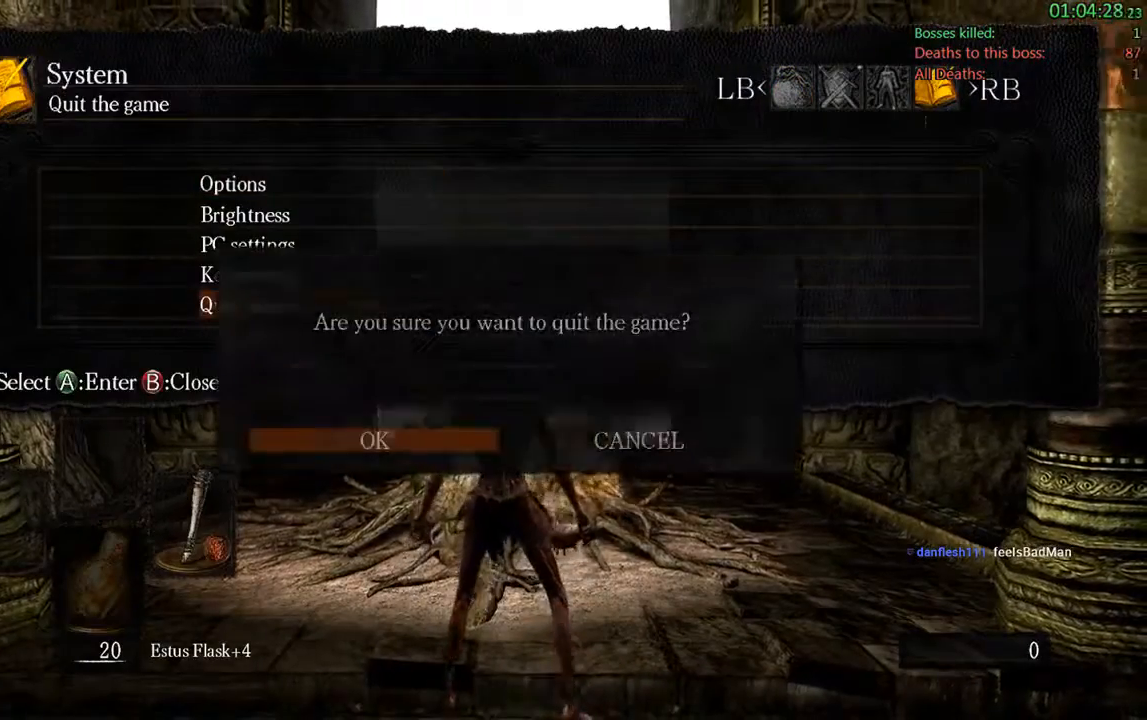
{"buttons": [], "left_stick": "center", "right_stick": "center", "events": [[67, "A", "down"], [167, "A", "up"], [333, "A", "down"], [467, "A", "up"]]}
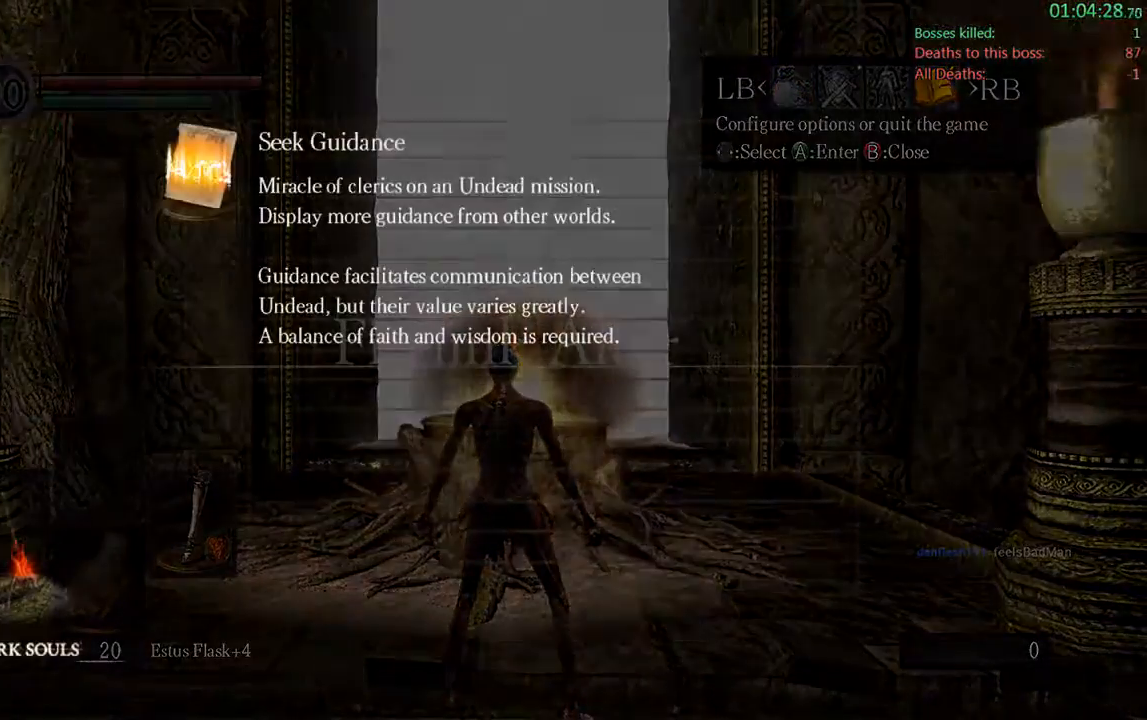
{"buttons": [], "left_stick": "center", "right_stick": "center", "events": [[67, "A", "down"], [167, "A", "up"], [300, "A", "down"], [383, "A", "up"]]}
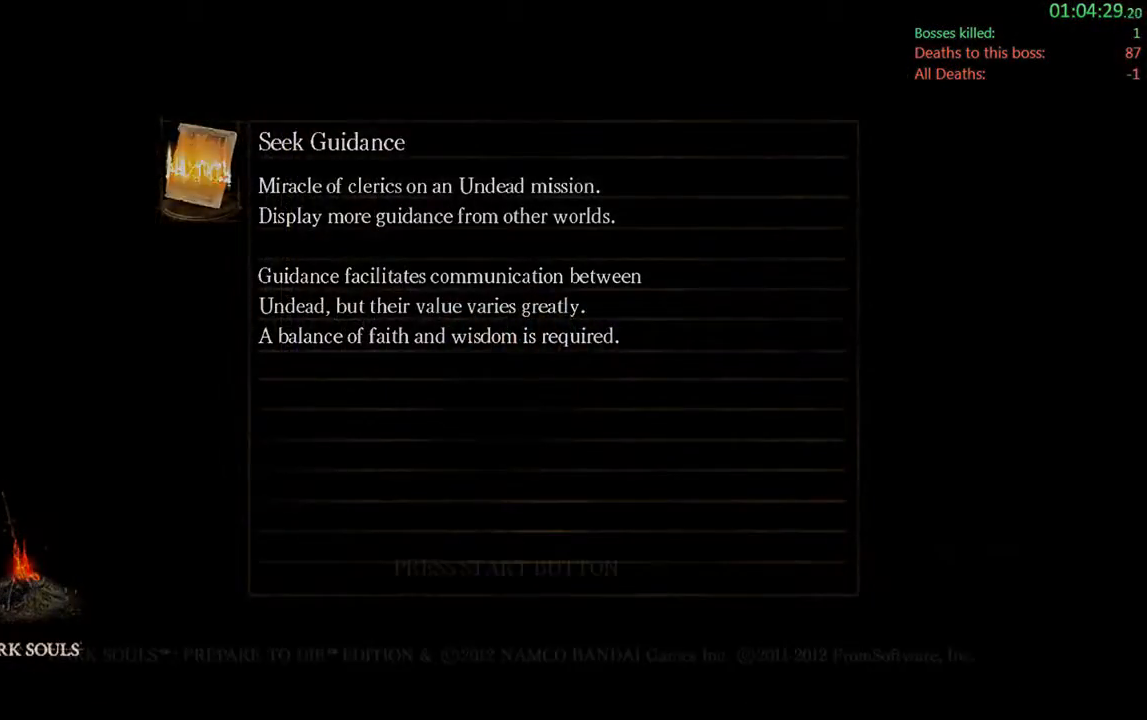
{"buttons": ["A"], "left_stick": "center", "right_stick": "center", "events": [[17, "A", "down"], [150, "A", "up"], [250, "A", "down"], [383, "A", "up"], [483, "A", "down"]]}
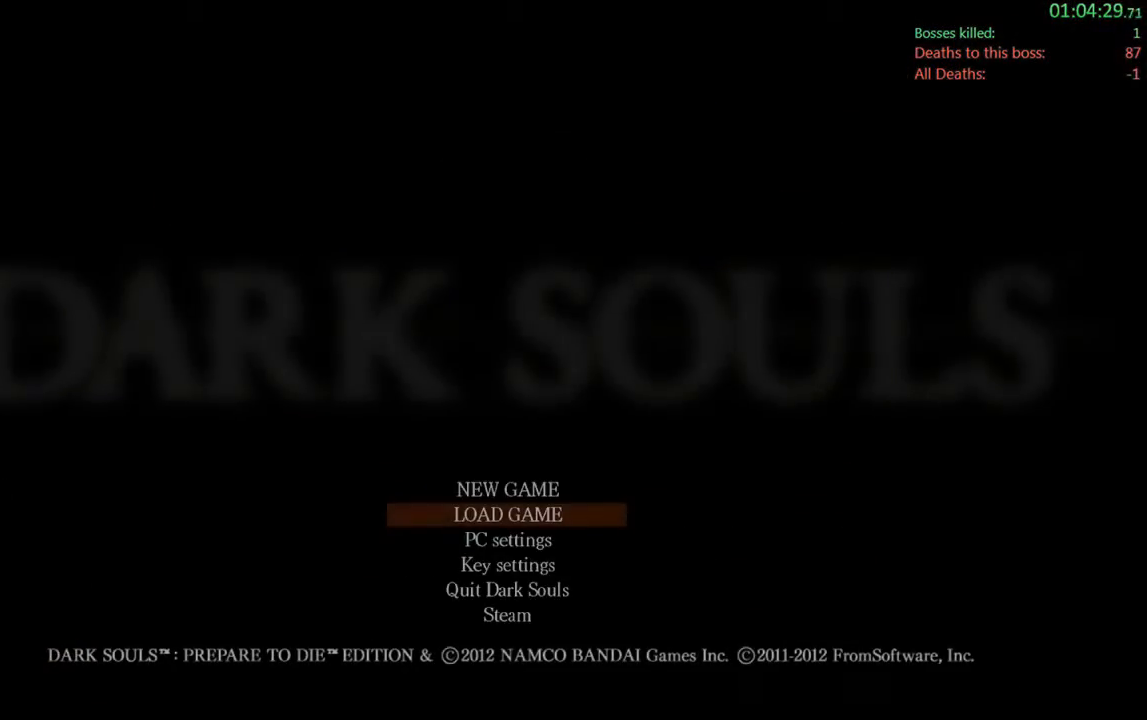
{"buttons": ["A"], "left_stick": "center", "right_stick": "center", "events": [[183, "A", "up"], [417, "A", "down"]]}
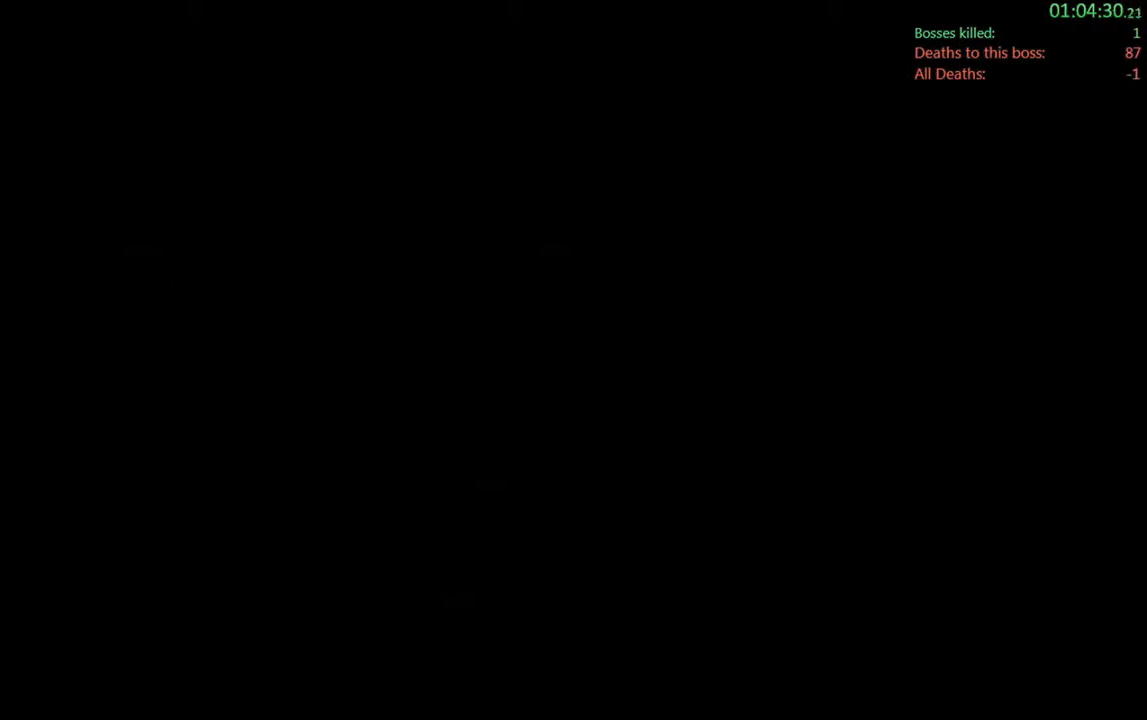
{"buttons": ["A"], "left_stick": "center", "right_stick": "center", "events": [[83, "A", "up"], [183, "A", "down"], [317, "A", "up"], [417, "A", "down"]]}
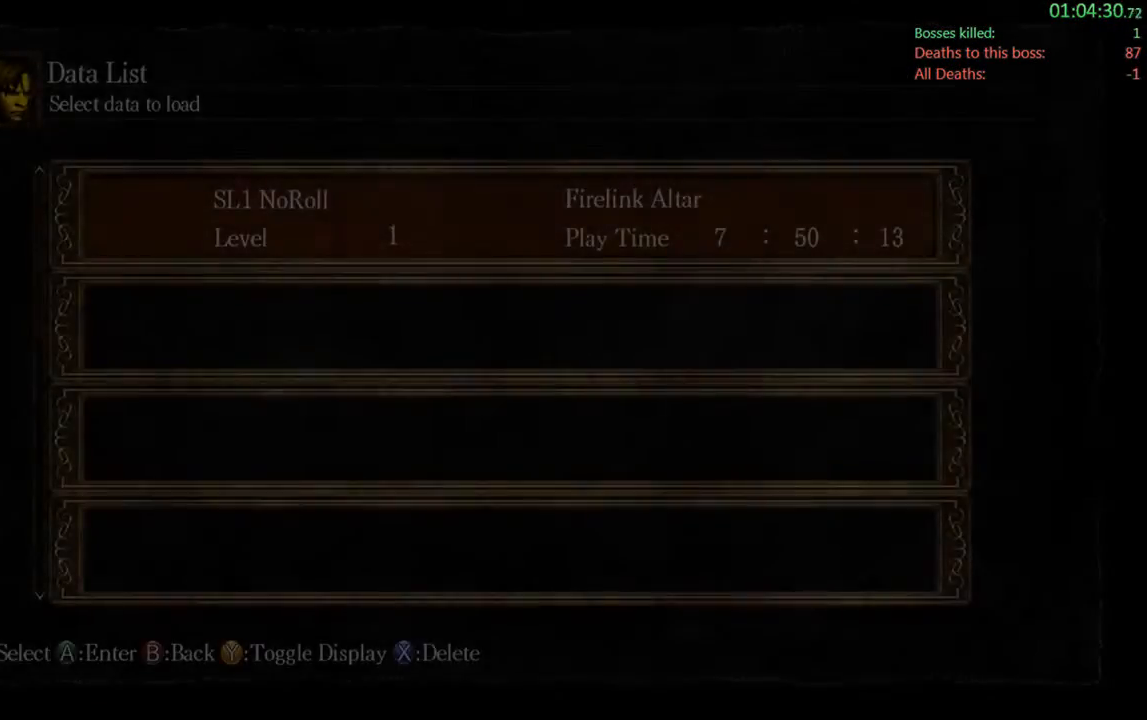
{"buttons": [], "left_stick": "center", "right_stick": "center", "events": [[67, "A", "up"], [133, "A", "down"], [267, "A", "up"], [367, "A", "down"], [500, "A", "up"]]}
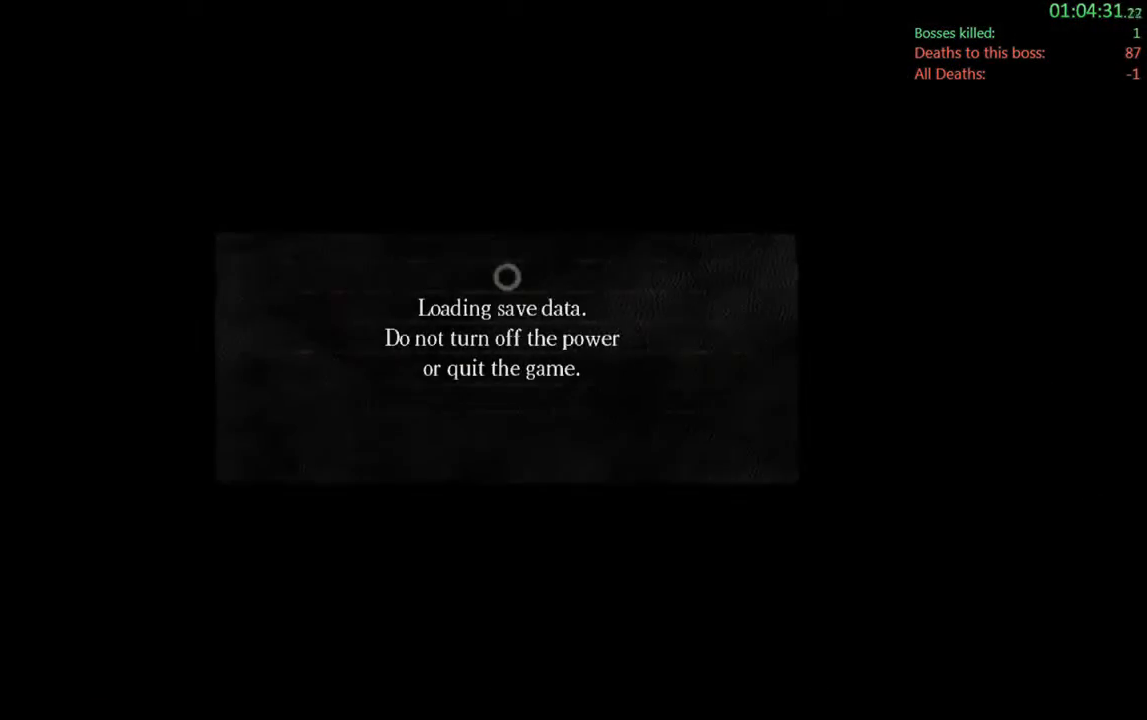
{"buttons": [], "left_stick": "center", "right_stick": "center", "events": [[100, "A", "down"], [233, "A", "up"], [333, "A", "down"], [467, "A", "up"]]}
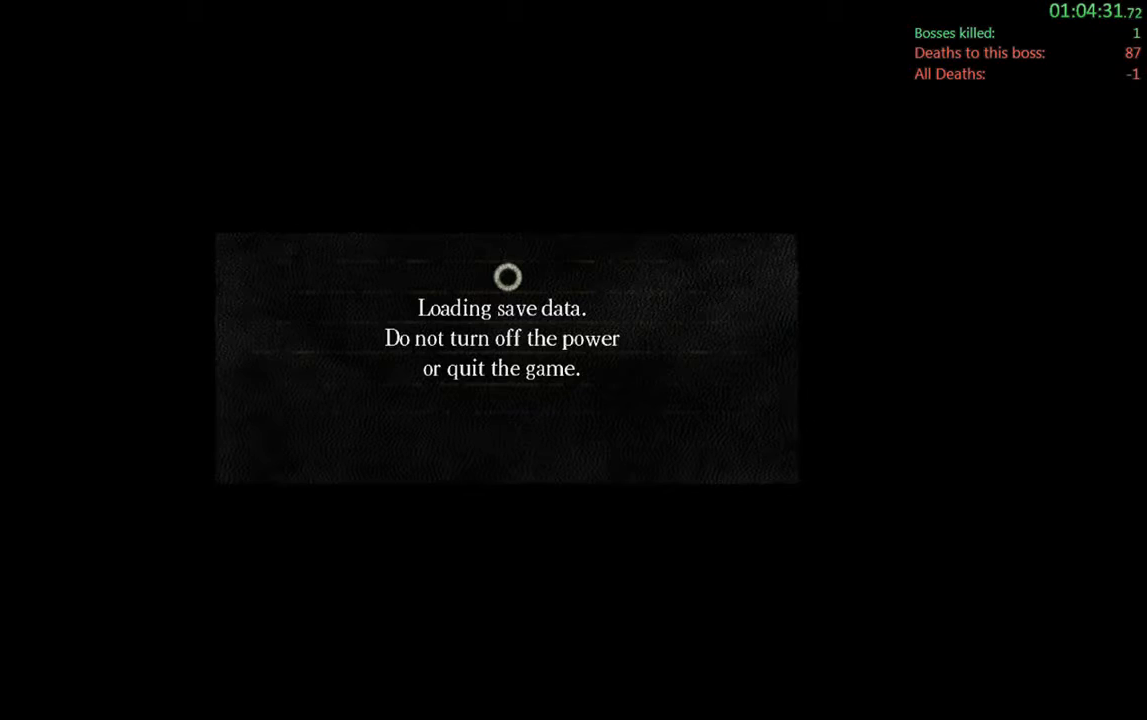
{"buttons": ["A"], "left_stick": "center", "right_stick": "center", "events": [[100, "A", "down"], [200, "A", "up"], [433, "A", "down"]]}
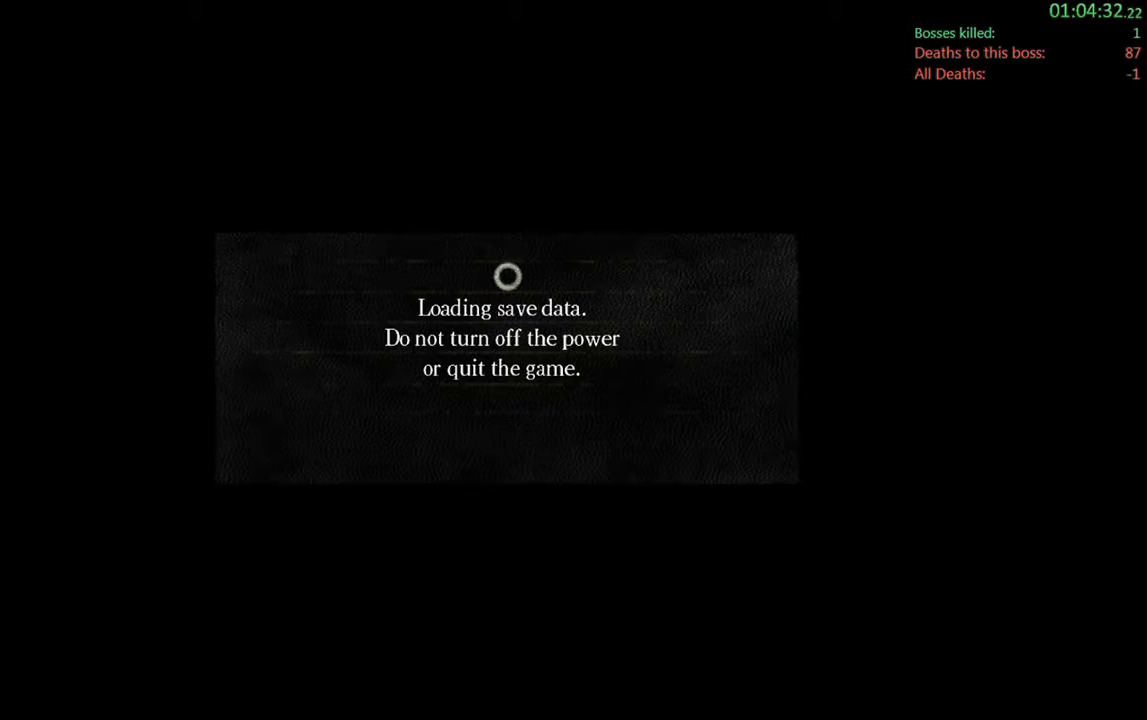
{"buttons": [], "left_stick": "center", "right_stick": "center", "events": [[100, "A", "up"], [217, "A", "down"], [350, "A", "up"]]}
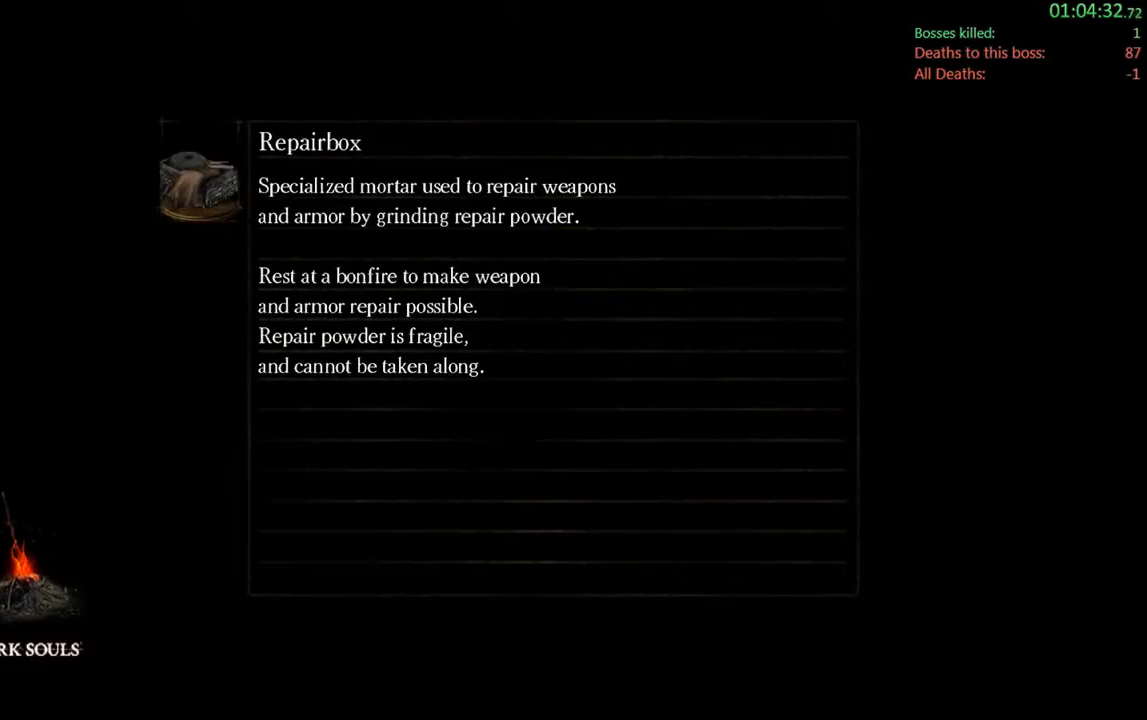
{"buttons": [], "left_stick": "center", "right_stick": "center", "events": [[50, "A", "down"], [150, "A", "up"], [283, "A", "down"], [383, "A", "up"]]}
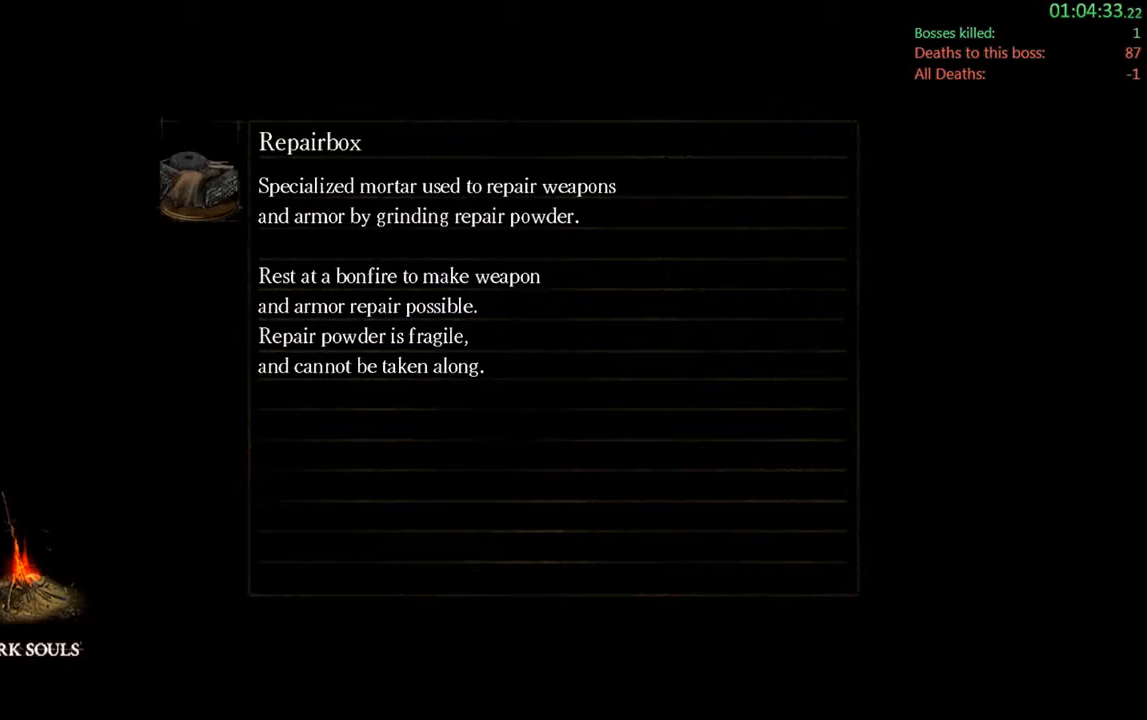
{"buttons": [], "left_stick": "center", "right_stick": "center", "events": [[17, "A", "down"], [150, "A", "up"]]}
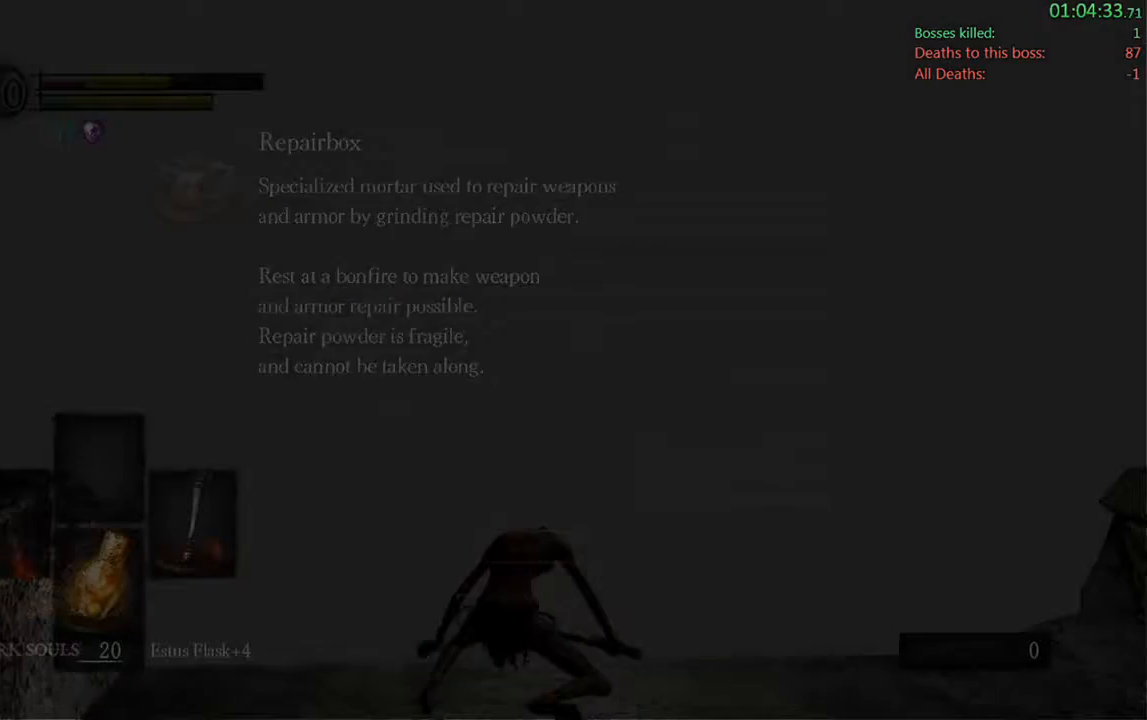
{"buttons": [], "left_stick": "center", "right_stick": "center", "events": []}
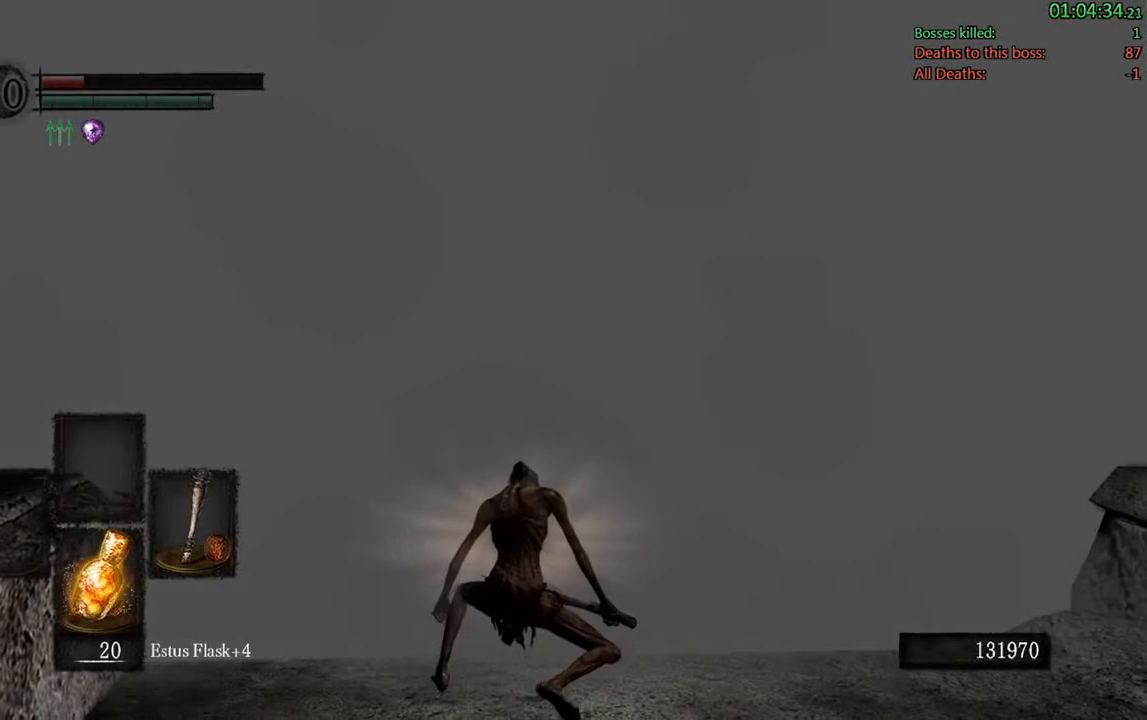
{"buttons": [], "left_stick": "up-right", "right_stick": "center", "events": [[50, "left_stick", "up-right"], [50, "right_stick", "down-left"], [250, "right_stick", "center"]]}
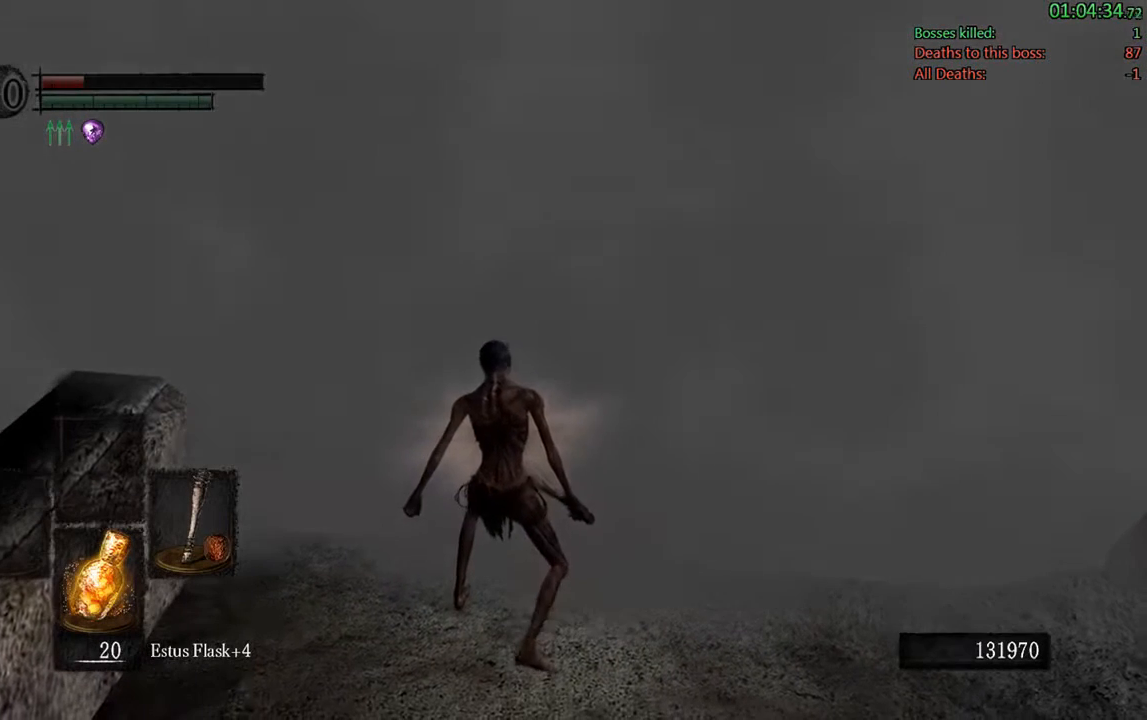
{"buttons": [], "left_stick": "up-right", "right_stick": "center", "events": [[333, "A", "down"], [500, "A", "up"]]}
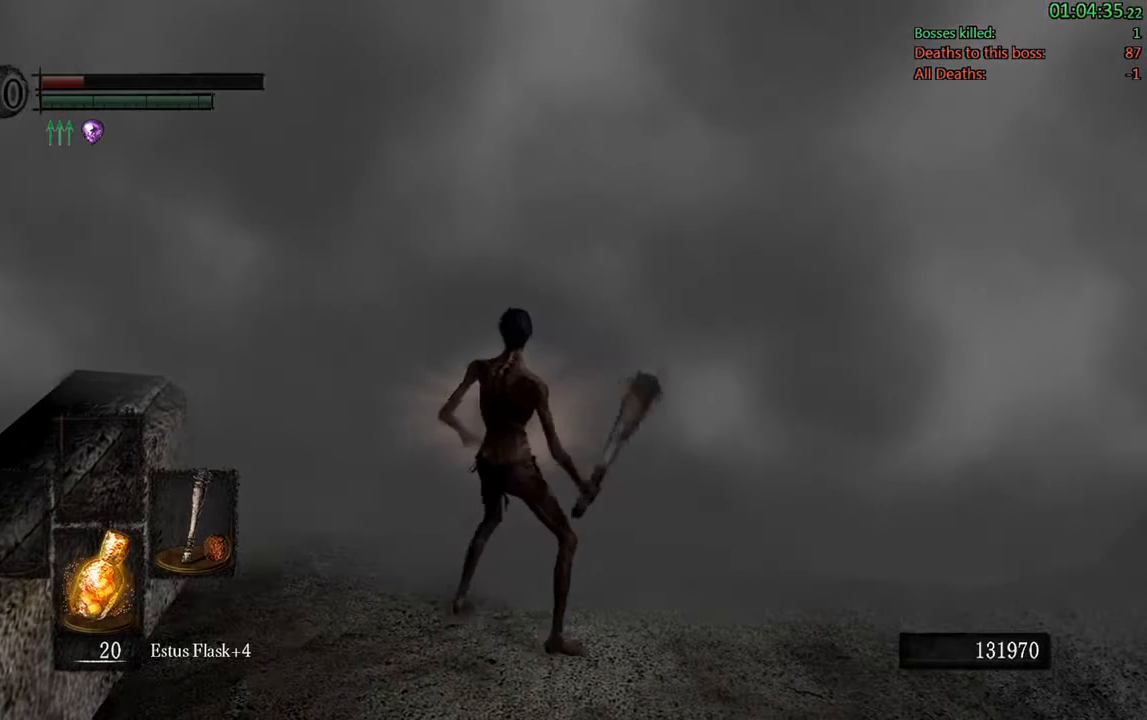
{"buttons": [], "left_stick": "up", "right_stick": "center", "events": [[467, "left_stick", "up"]]}
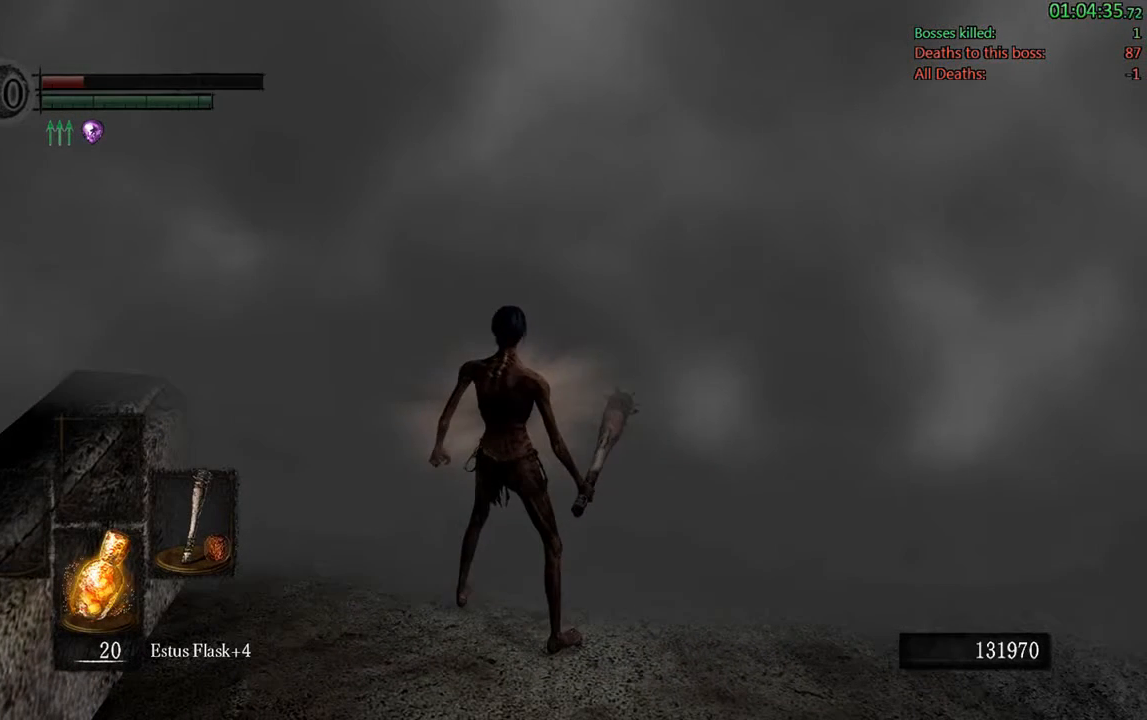
{"buttons": [], "left_stick": "up", "right_stick": "center", "events": []}
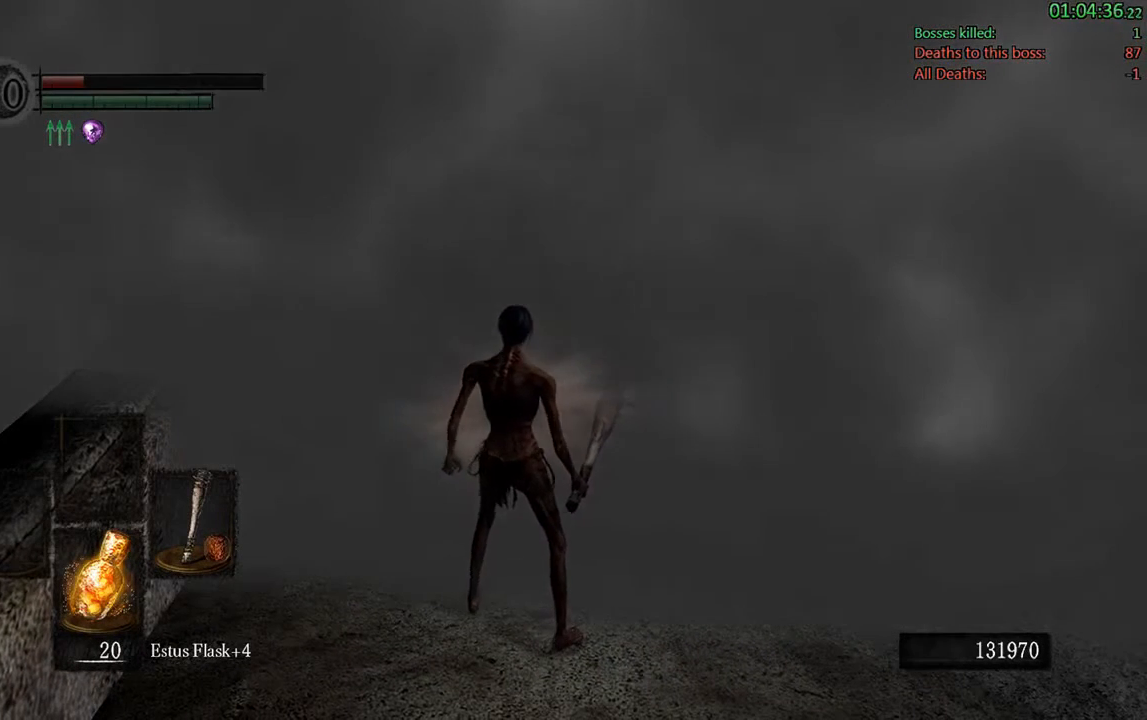
{"buttons": [], "left_stick": "up", "right_stick": "center", "events": []}
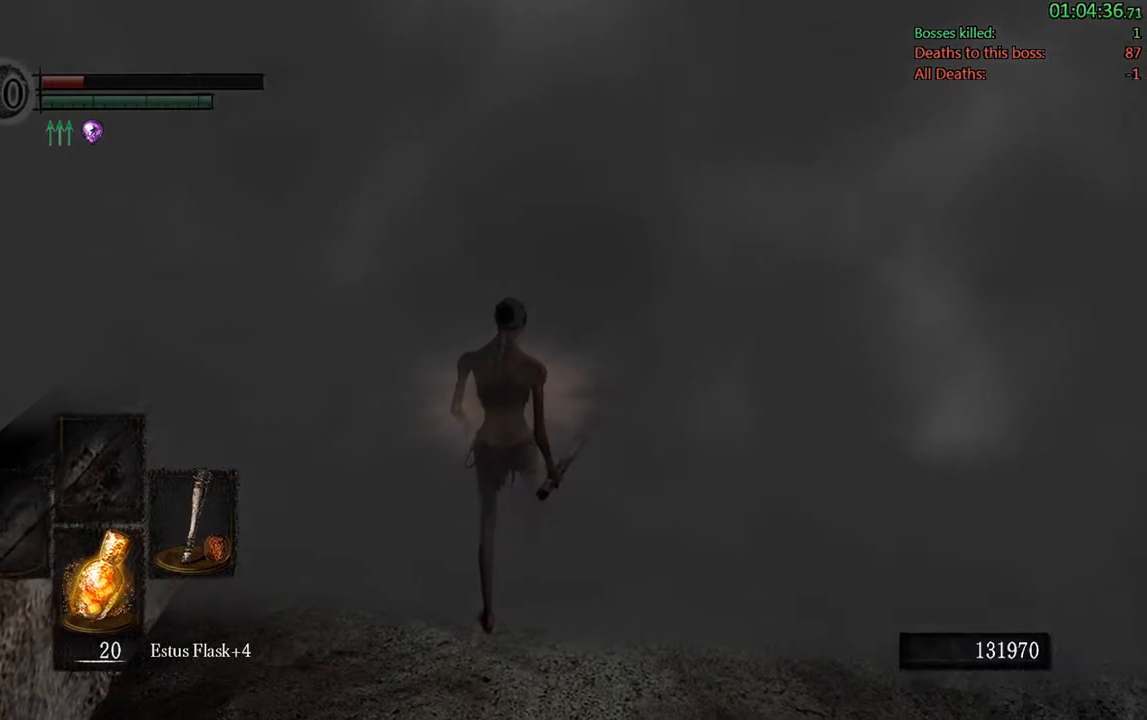
{"buttons": [], "left_stick": "center", "right_stick": "center", "events": [[450, "left_stick", "center"]]}
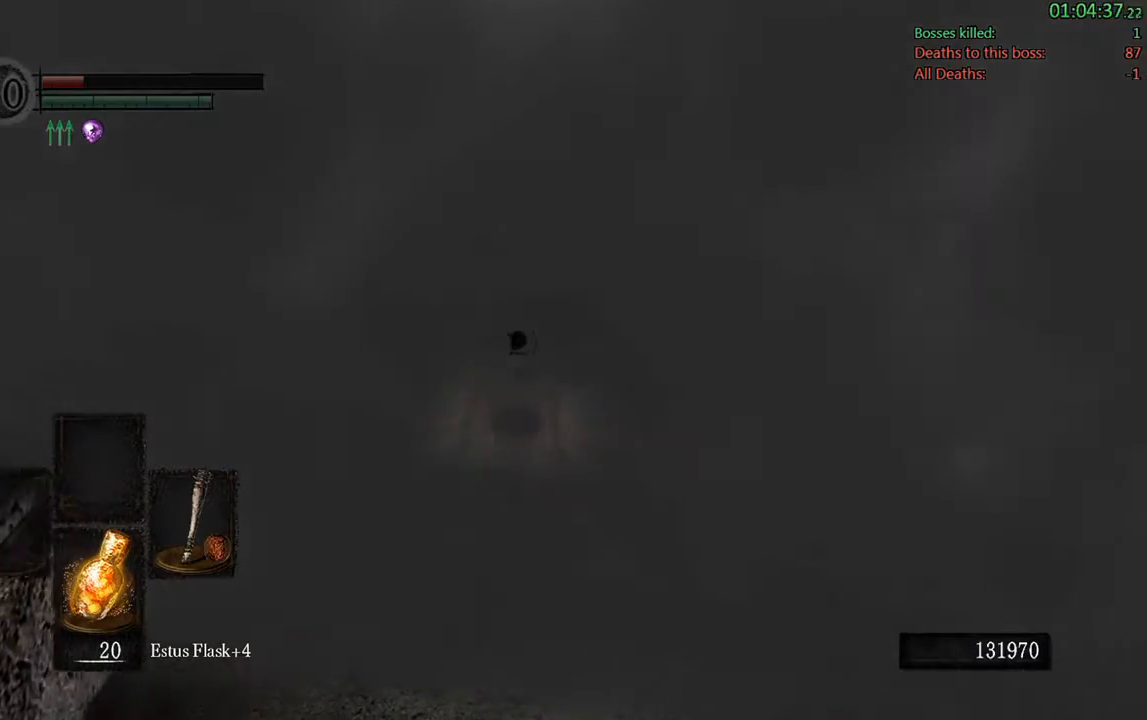
{"buttons": [], "left_stick": "center", "right_stick": "center", "events": []}
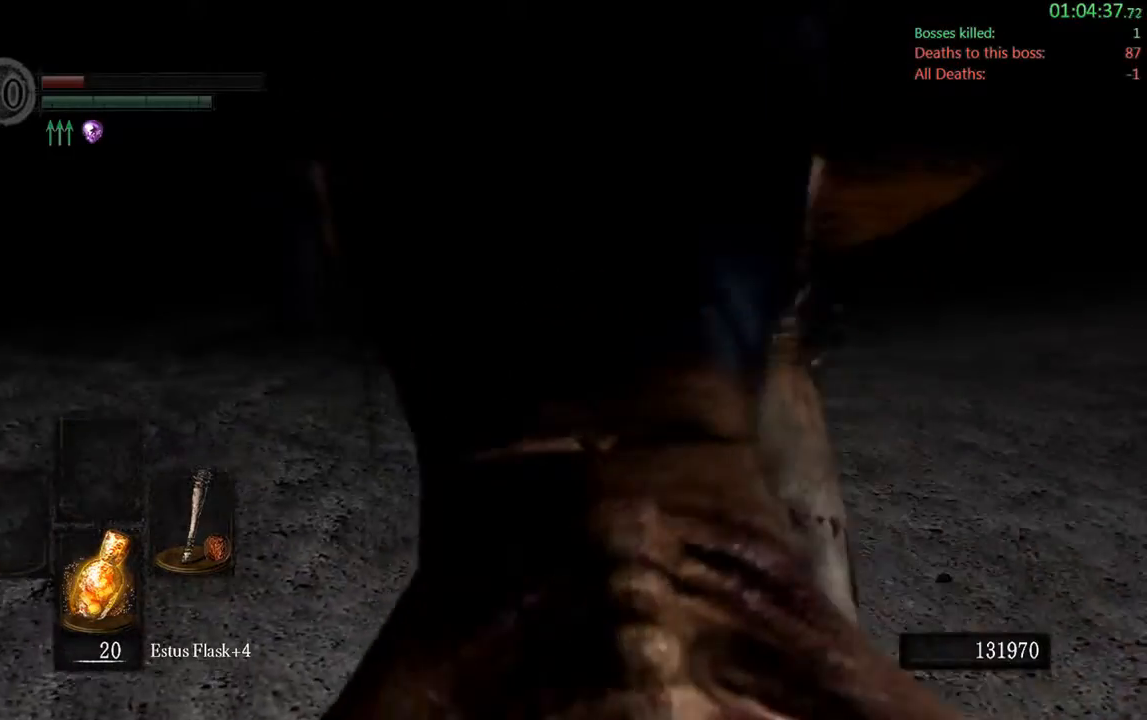
{"buttons": [], "left_stick": "center", "right_stick": "center", "events": []}
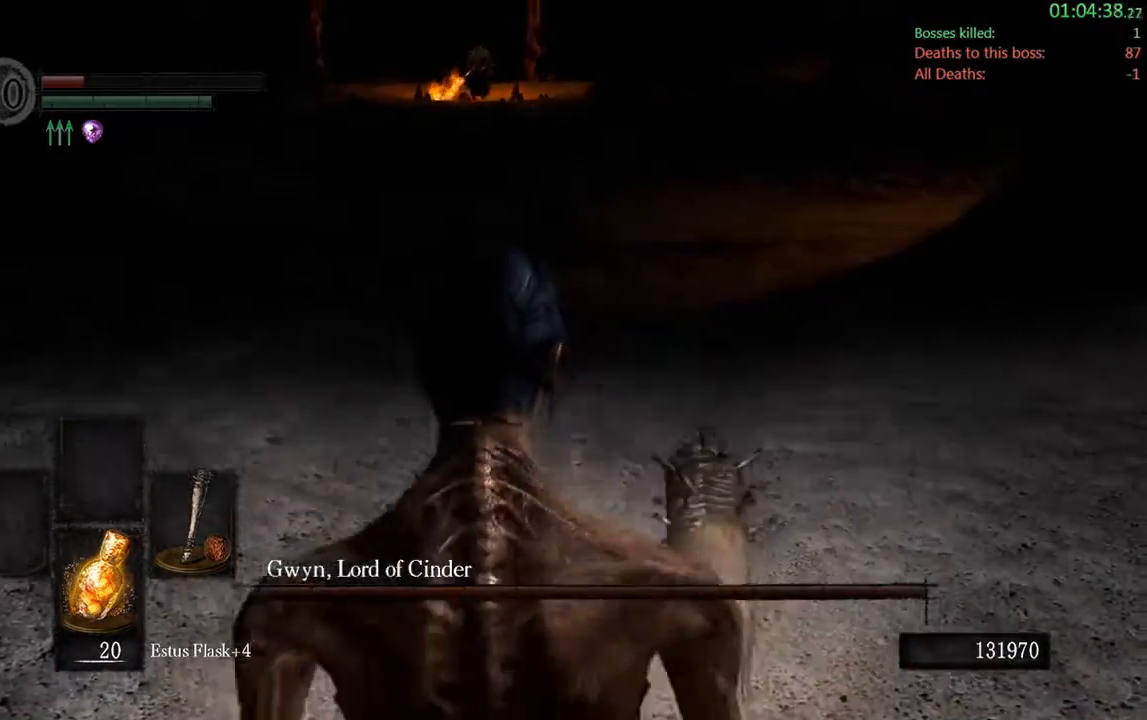
{"buttons": ["B"], "left_stick": "up", "right_stick": "center", "events": [[100, "B", "down"], [217, "left_stick", "up"]]}
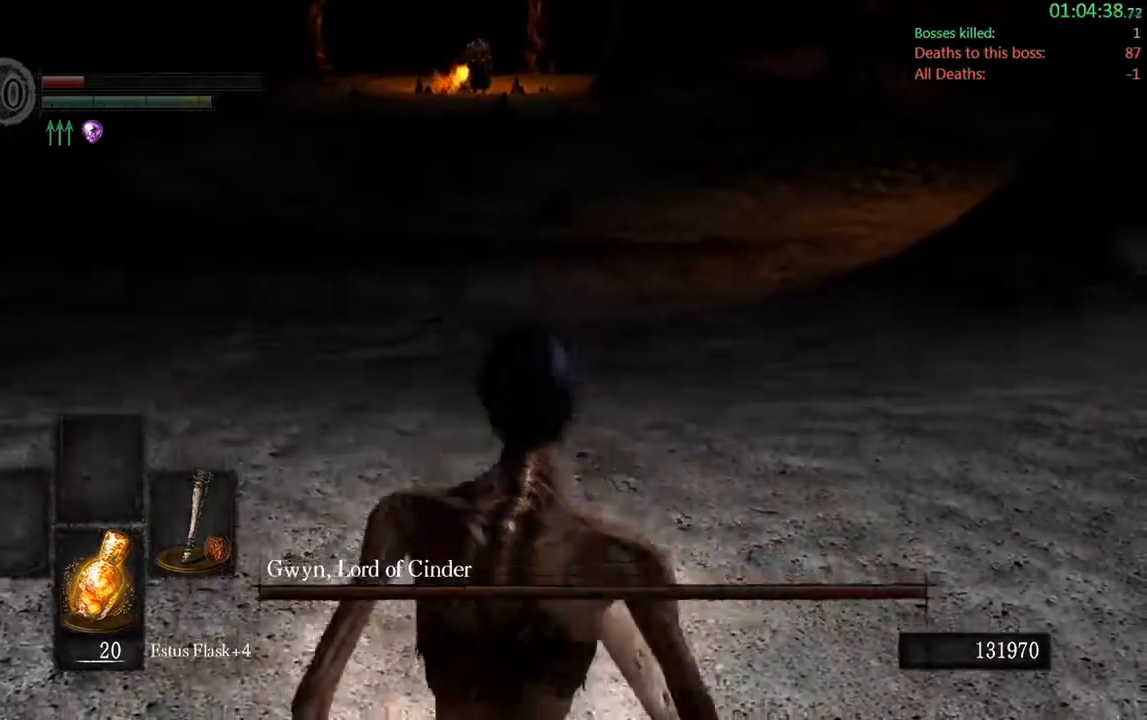
{"buttons": ["B"], "left_stick": "up", "right_stick": "center", "events": []}
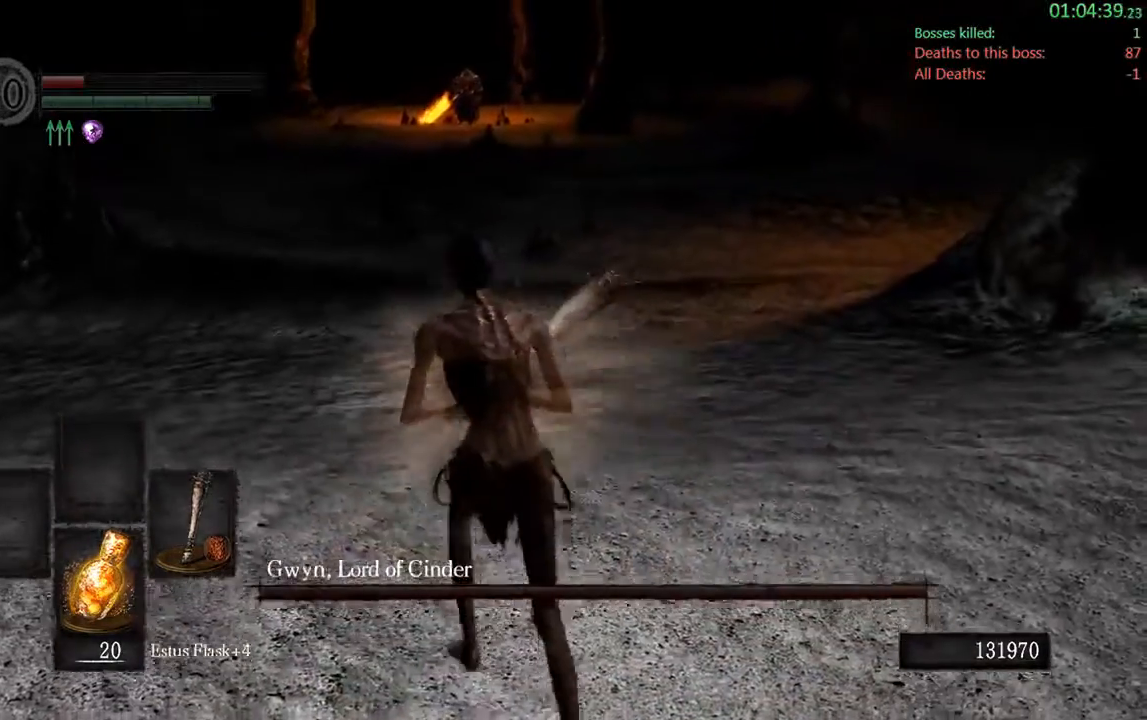
{"buttons": ["B"], "left_stick": "up", "right_stick": "center", "events": [[83, "right_stick", "up-left"], [267, "right_stick", "center"]]}
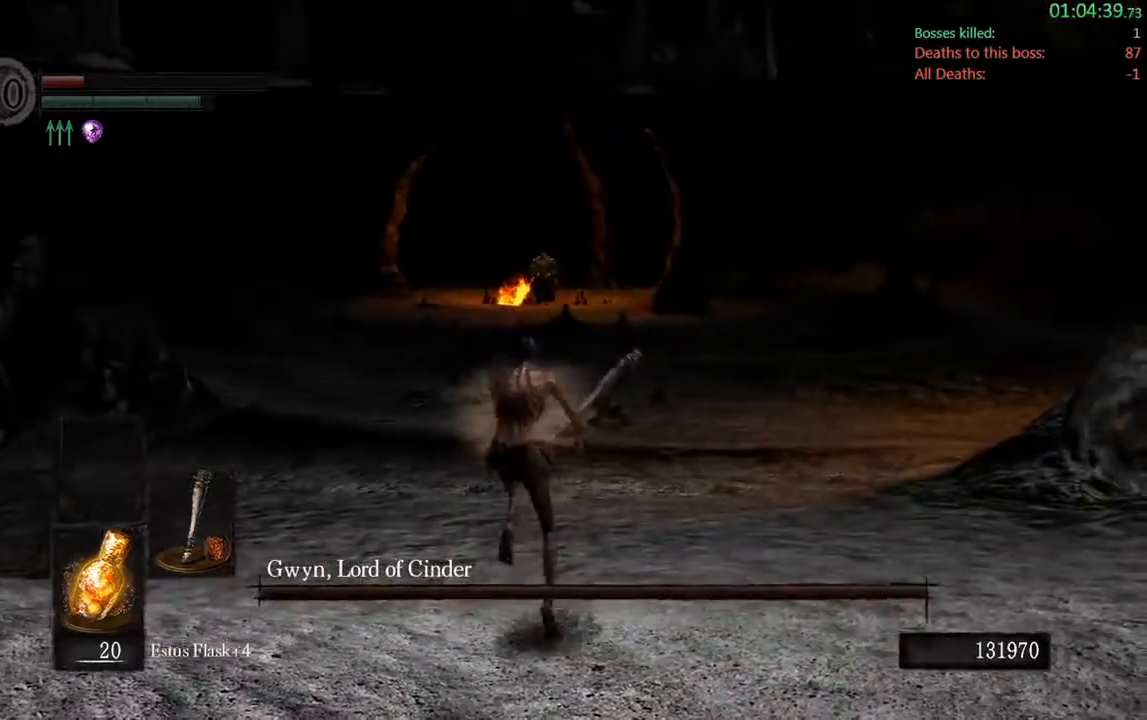
{"buttons": ["B"], "left_stick": "up", "right_stick": "center", "events": [[150, "B", "up"], [350, "B", "down"]]}
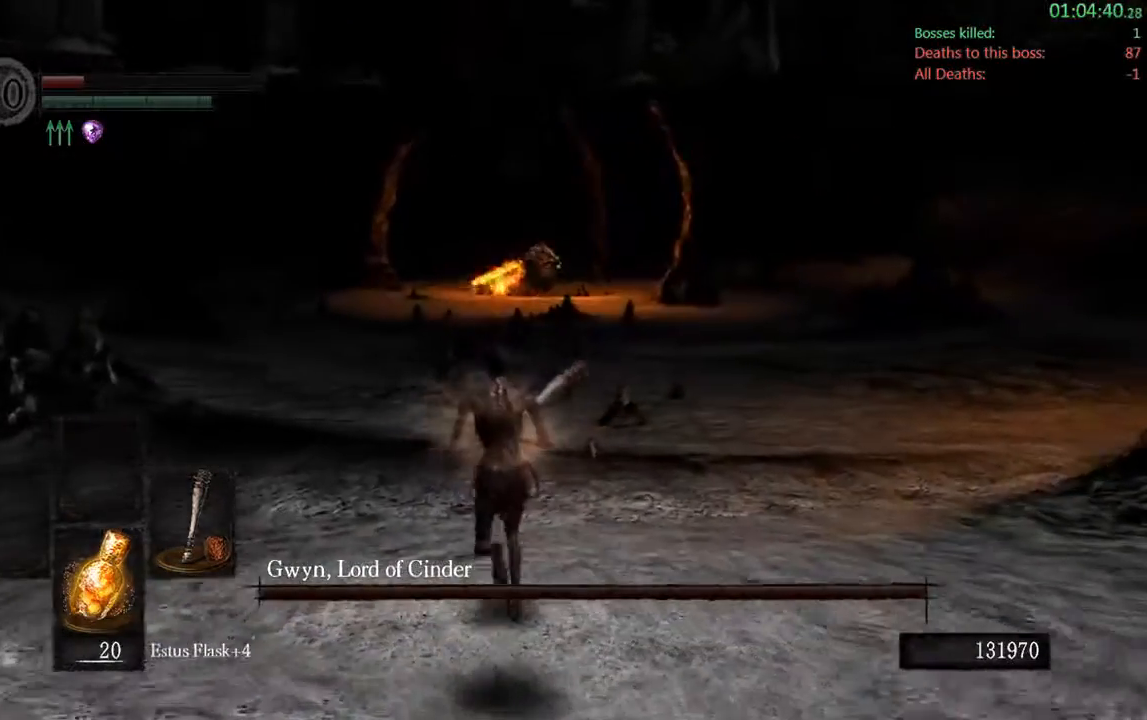
{"buttons": ["B"], "left_stick": "up", "right_stick": "center", "events": []}
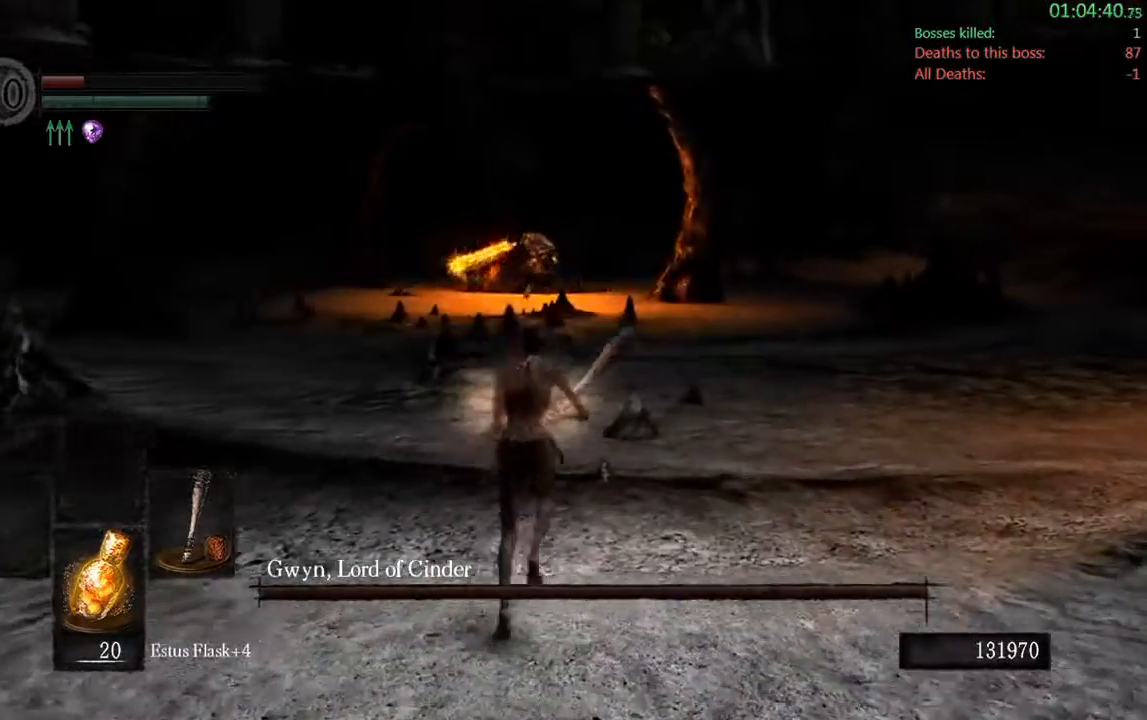
{"buttons": ["B"], "left_stick": "up", "right_stick": "center", "events": []}
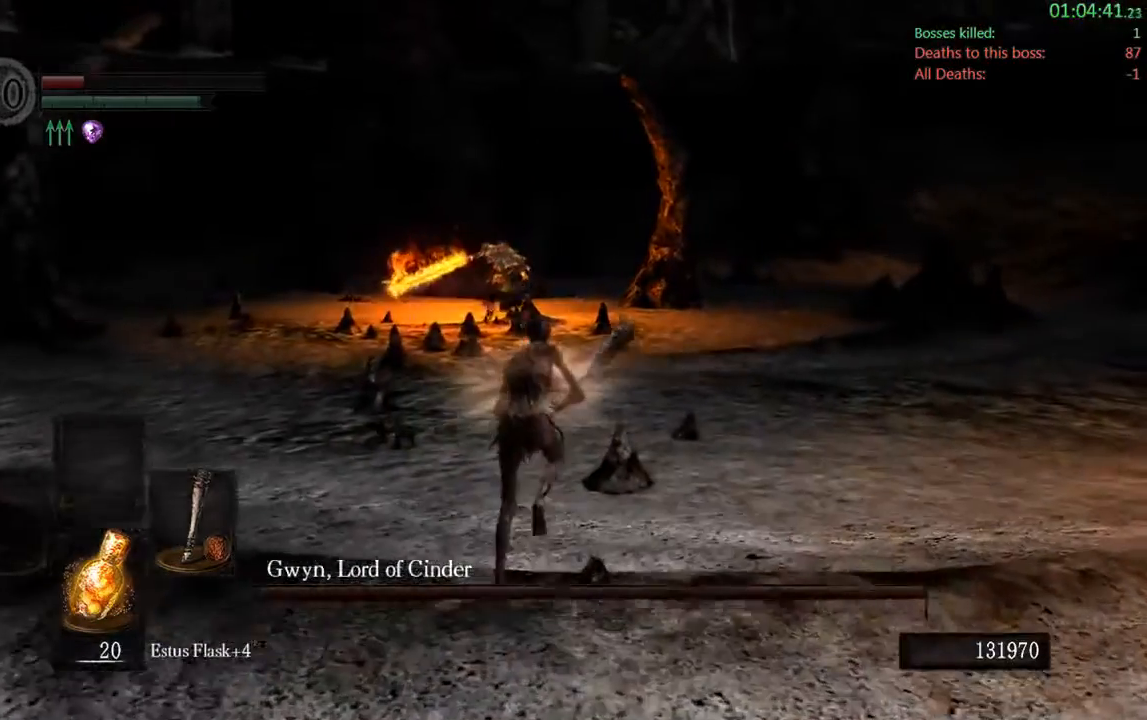
{"buttons": ["B"], "left_stick": "up-right", "right_stick": "center", "events": [[483, "left_stick", "up-right"]]}
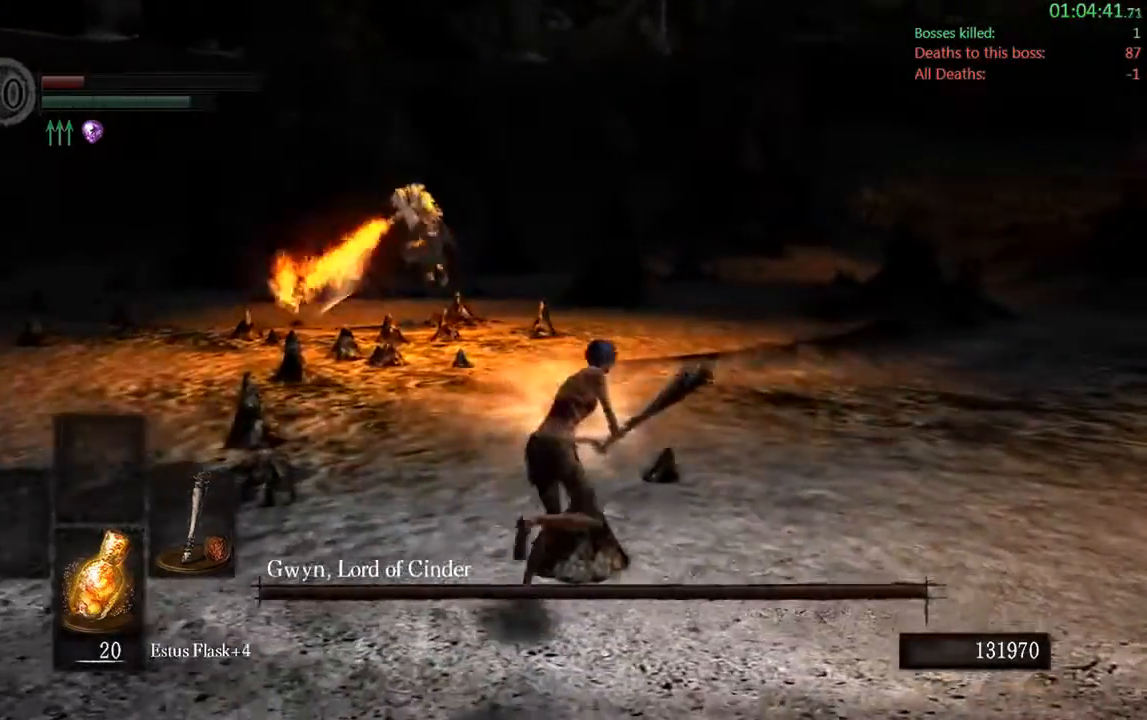
{"buttons": ["B"], "left_stick": "down-right", "right_stick": "center", "events": [[133, "left_stick", "down-right"]]}